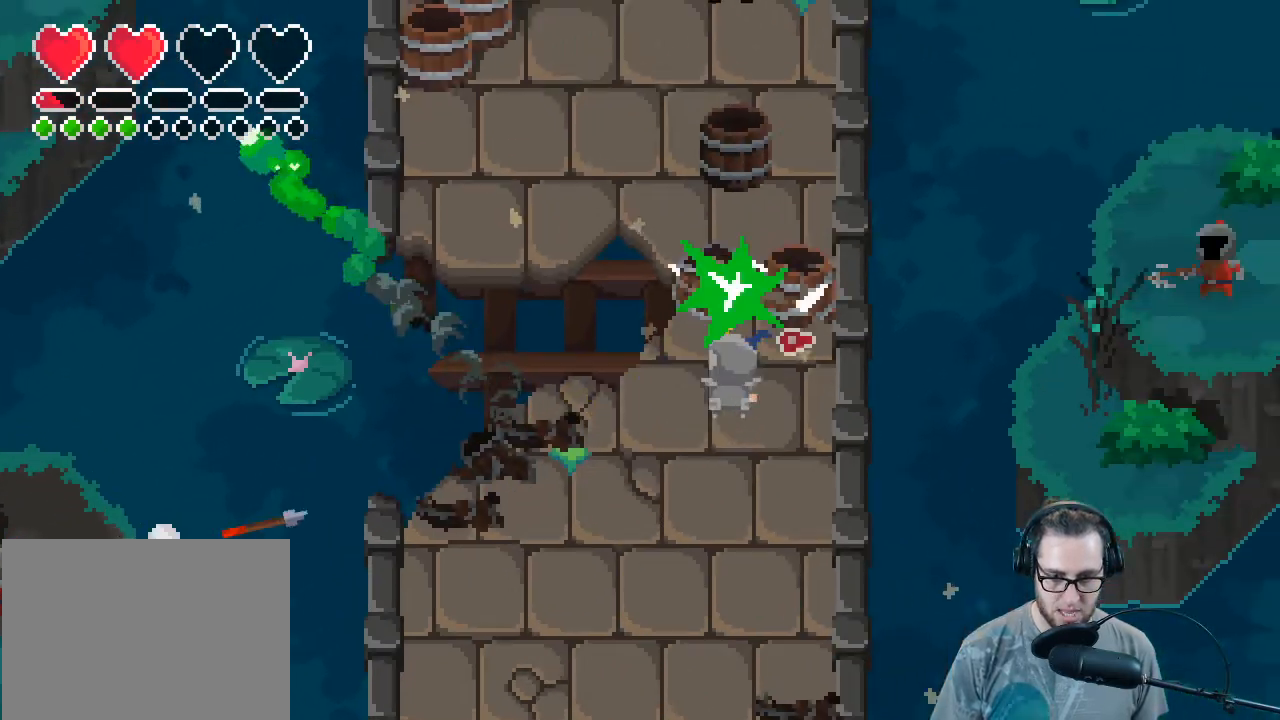
Gameplay with a controller (Xbox layout); each line is a JSON object with the inputs held at the frame after it. "events" lists button and stick changes between this image and that frame as [ms after this image, input, new state], when the widget could be followed in between. Not read: SHARE Z.
{"buttons": [], "left_stick": "up-left", "right_stick": "up", "events": [[33, "R2", "up"], [100, "left_stick", "center"], [200, "left_stick", "up-right"], [233, "R2", "down"], [333, "left_stick", "up-left"], [400, "R2", "up"]]}
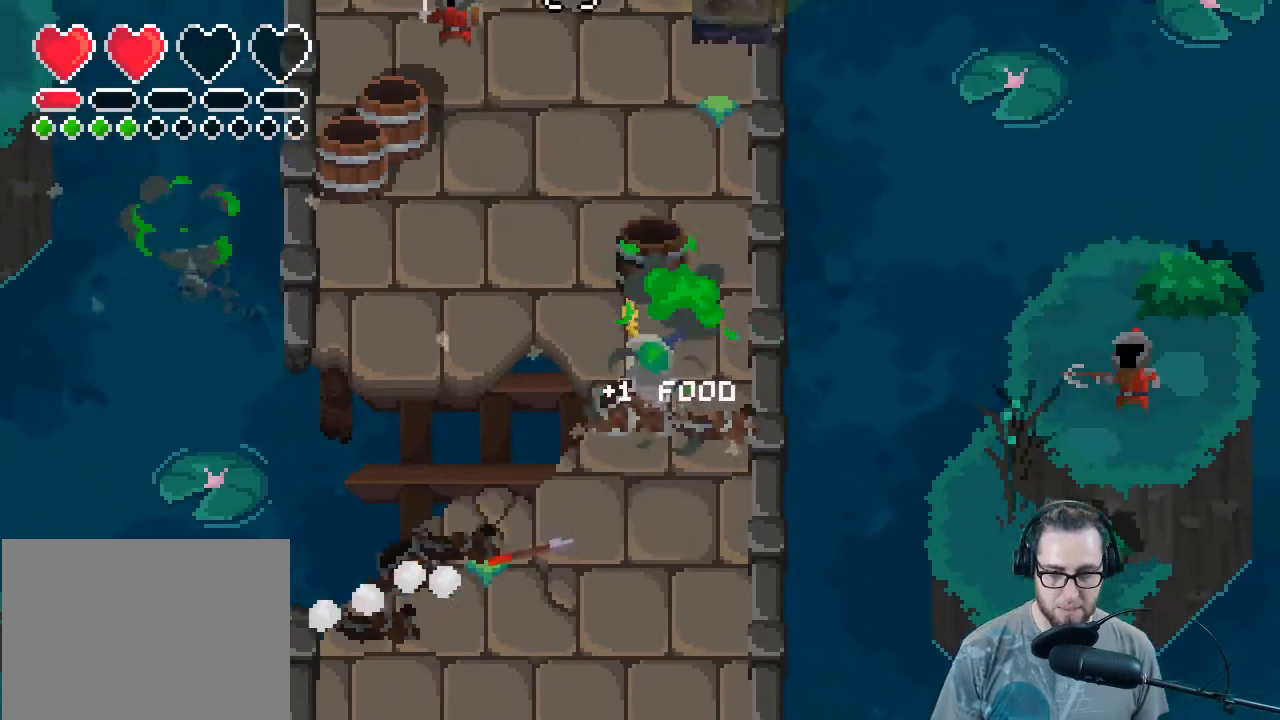
{"buttons": [], "left_stick": "left", "right_stick": "right", "events": [[300, "right_stick", "up-right"], [433, "left_stick", "left"], [433, "right_stick", "right"]]}
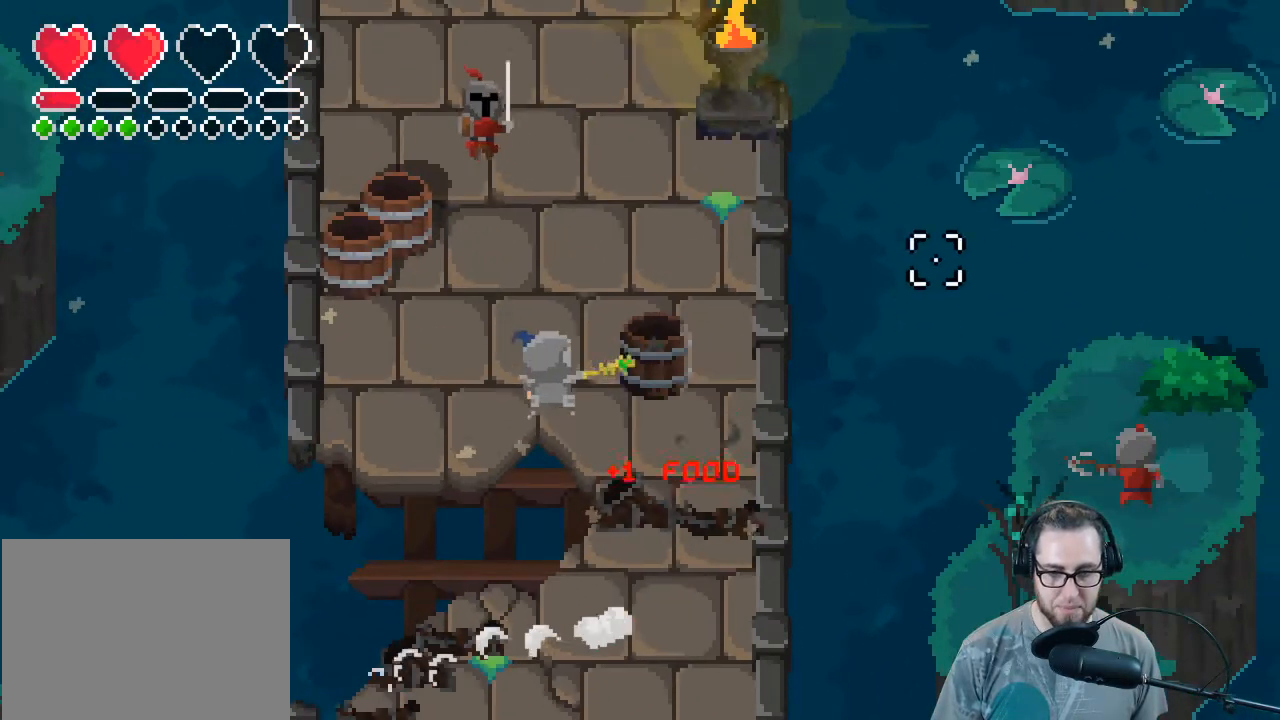
{"buttons": [], "left_stick": "down", "right_stick": "up-right", "events": [[67, "left_stick", "down-right"], [133, "R2", "down"], [133, "left_stick", "center"], [200, "left_stick", "down"], [267, "R2", "up"], [300, "left_stick", "left"], [400, "right_stick", "up-right"], [467, "left_stick", "down"]]}
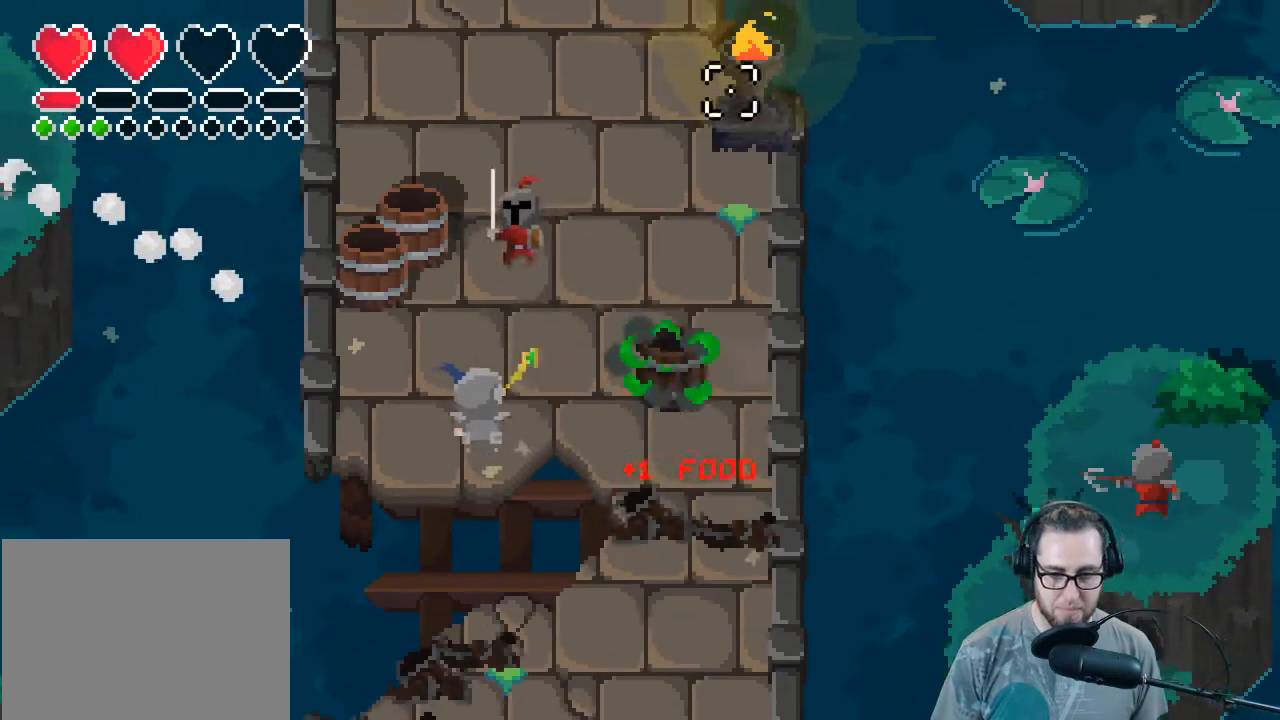
{"buttons": [], "left_stick": "down-right", "right_stick": "up-left", "events": [[33, "left_stick", "down-right"], [33, "right_stick", "up"], [167, "right_stick", "up-left"], [267, "R2", "down"], [433, "R2", "up"]]}
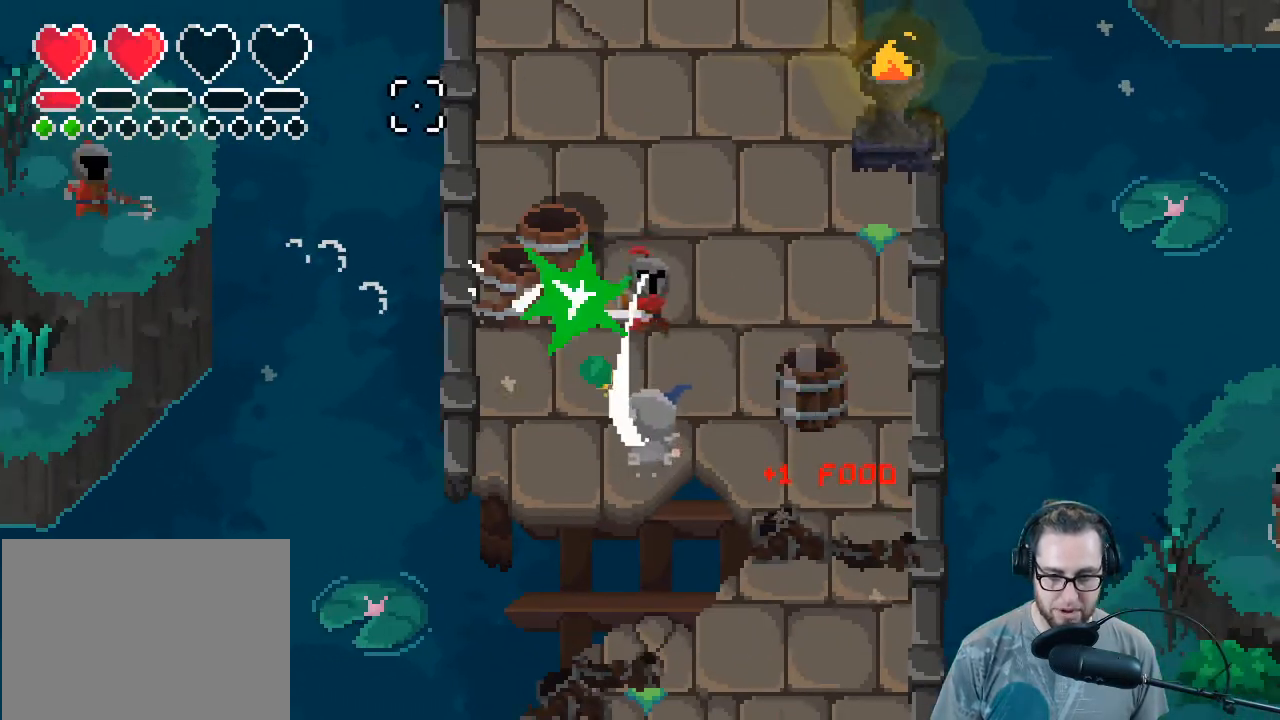
{"buttons": [], "left_stick": "down-right", "right_stick": "up-left", "events": [[67, "left_stick", "right"], [267, "R2", "down"], [300, "left_stick", "down-right"], [433, "R2", "up"]]}
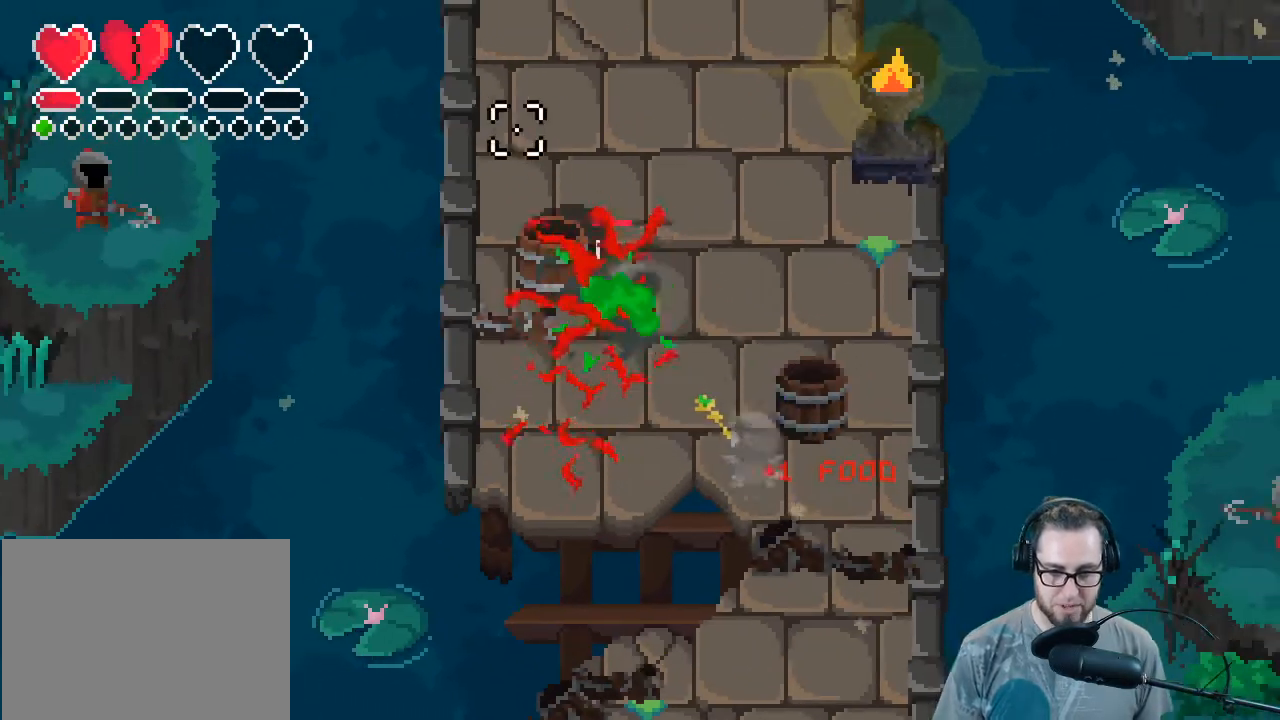
{"buttons": [], "left_stick": "down-right", "right_stick": "up-left", "events": [[167, "R2", "down"], [333, "R2", "up"]]}
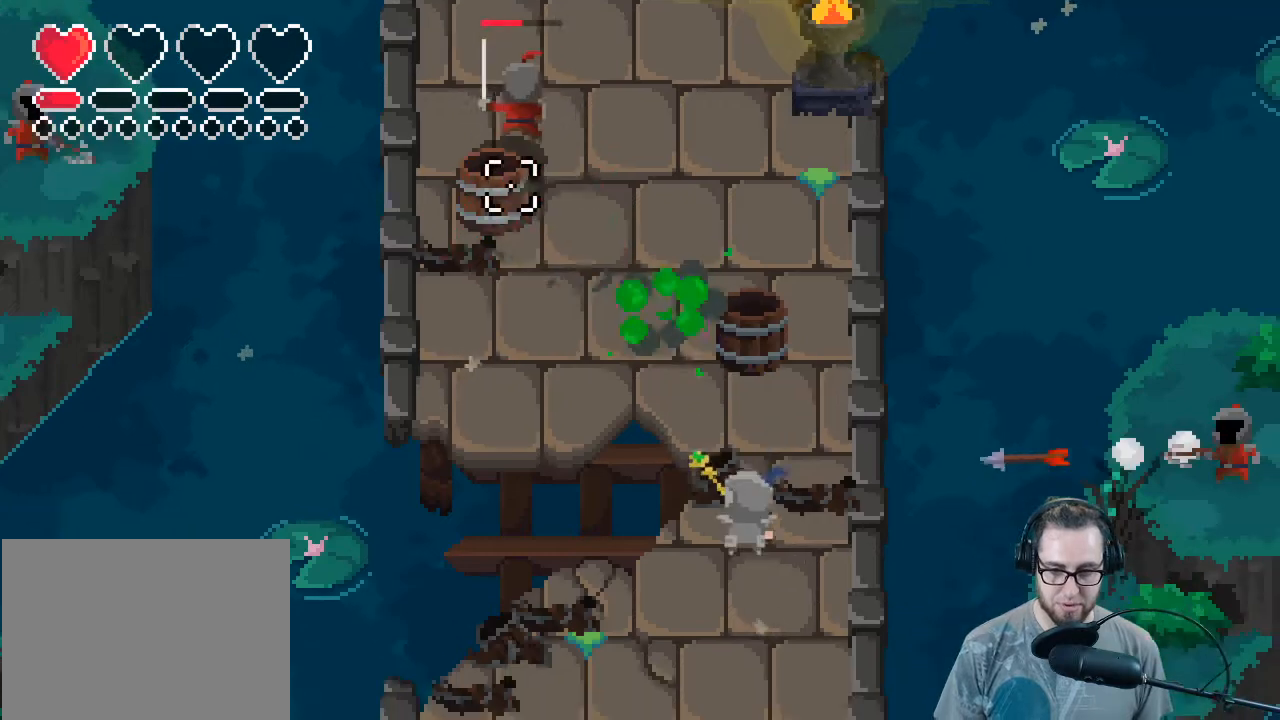
{"buttons": [], "left_stick": "down-right", "right_stick": "up-right", "events": [[333, "right_stick", "up"], [433, "right_stick", "up-right"]]}
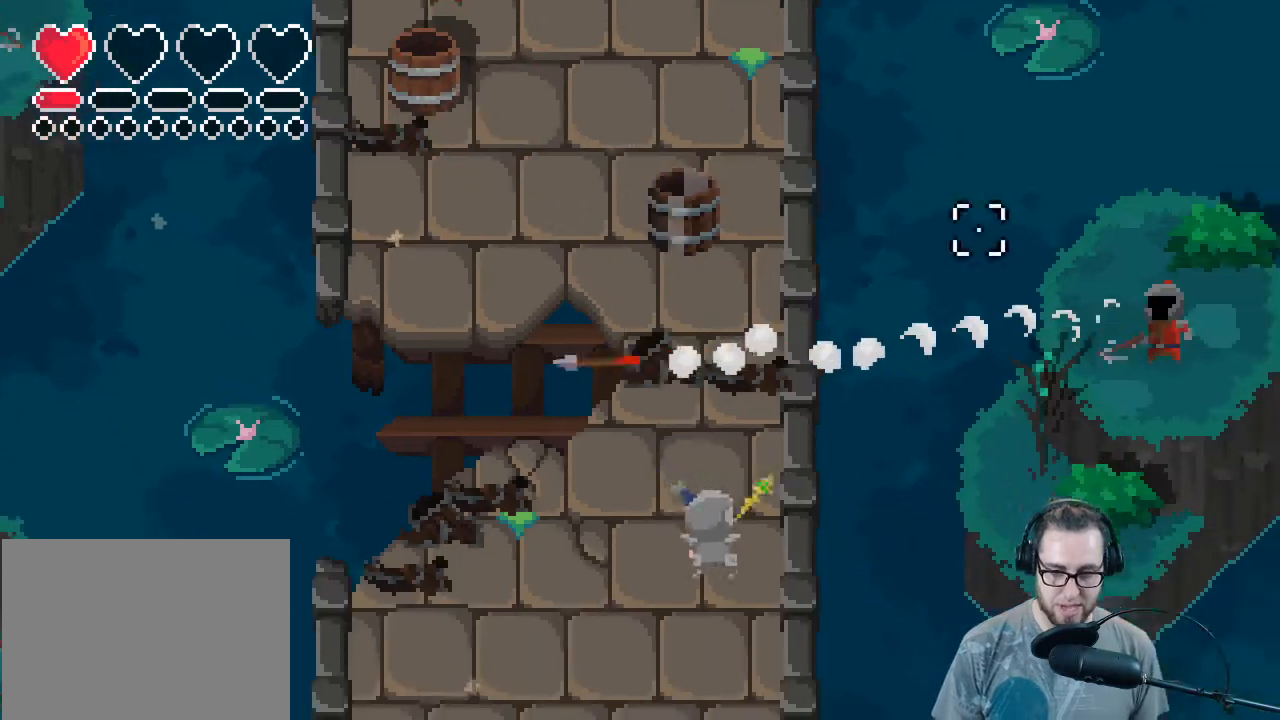
{"buttons": [], "left_stick": "up-right", "right_stick": "up-right", "events": [[100, "left_stick", "up-right"]]}
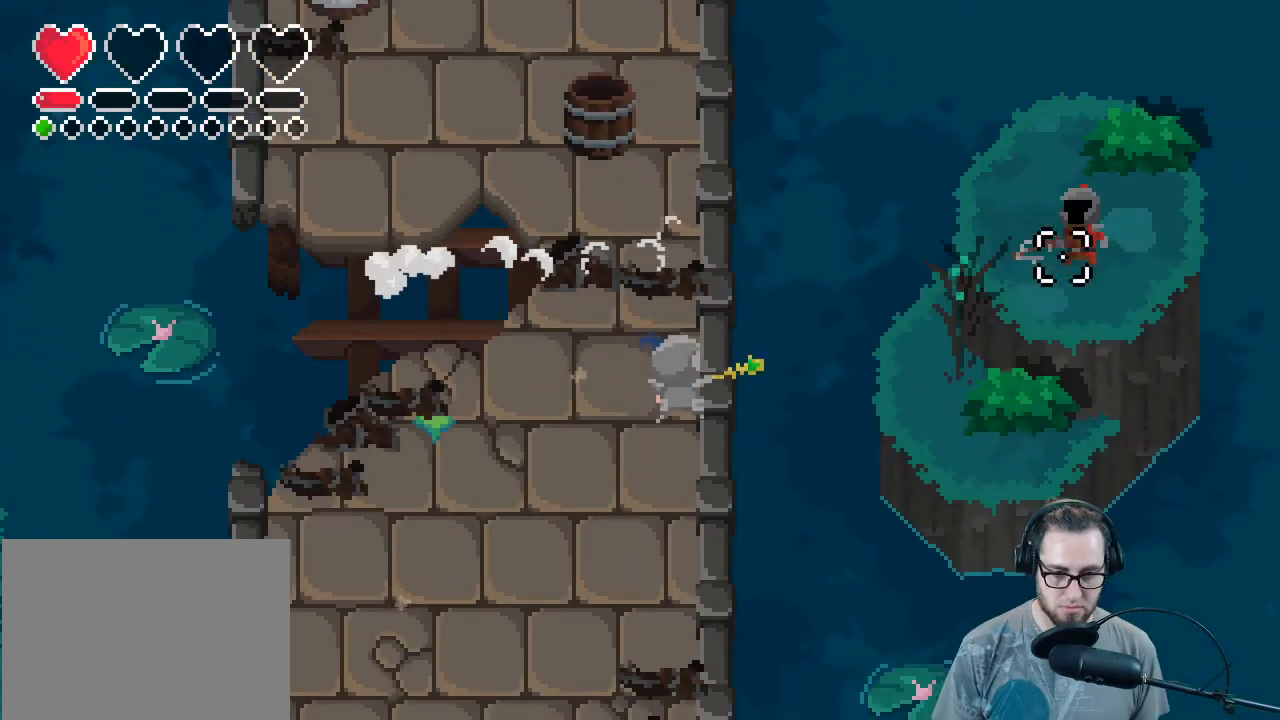
{"buttons": [], "left_stick": "down-left", "right_stick": "up-left", "events": [[100, "left_stick", "center"], [133, "R2", "down"], [267, "R2", "up"], [300, "left_stick", "down-left"], [400, "right_stick", "up-left"]]}
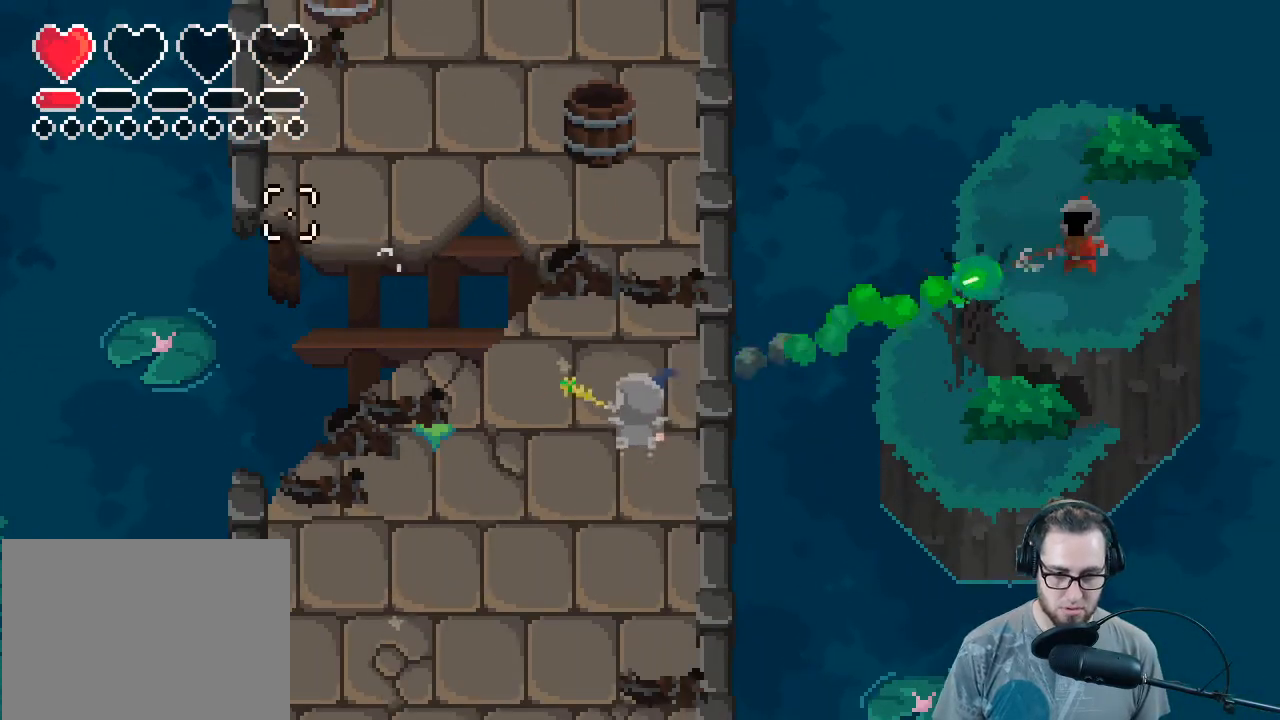
{"buttons": [], "left_stick": "down-left", "right_stick": "left", "events": [[233, "L1", "down"], [267, "right_stick", "left"], [333, "L1", "up"]]}
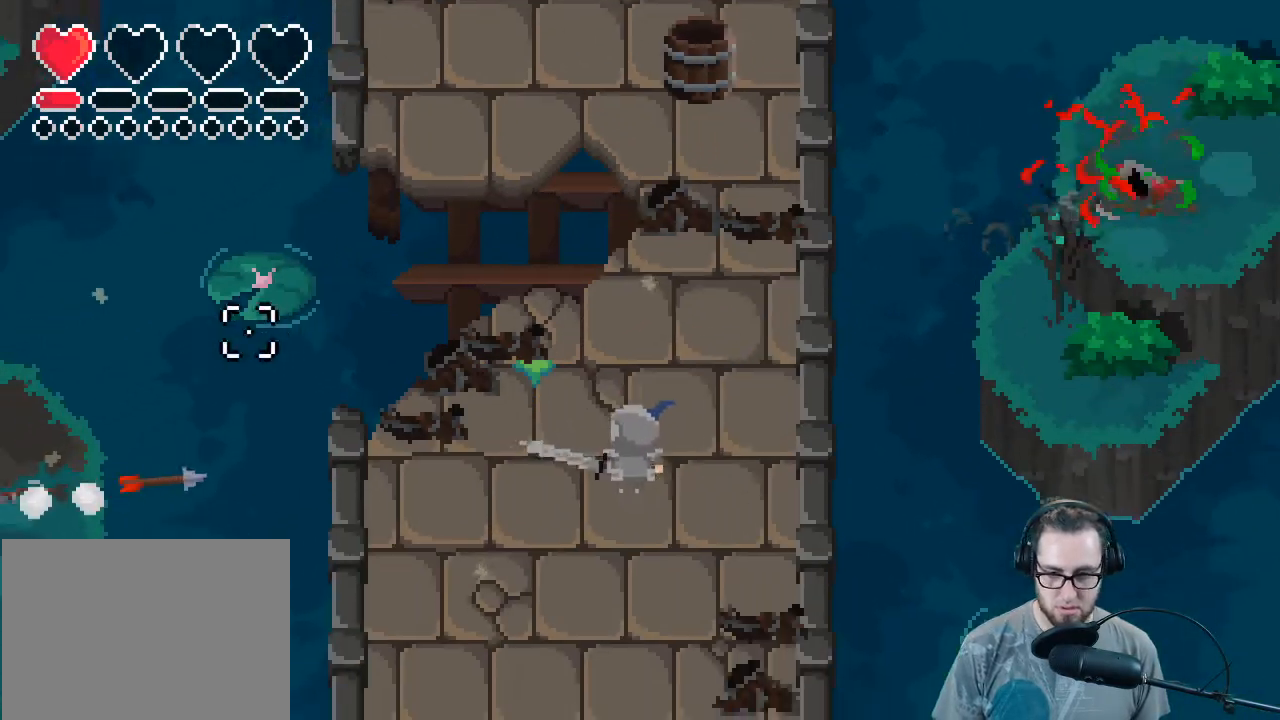
{"buttons": [], "left_stick": "down-left", "right_stick": "left", "events": [[267, "left_stick", "down"], [400, "left_stick", "down-left"]]}
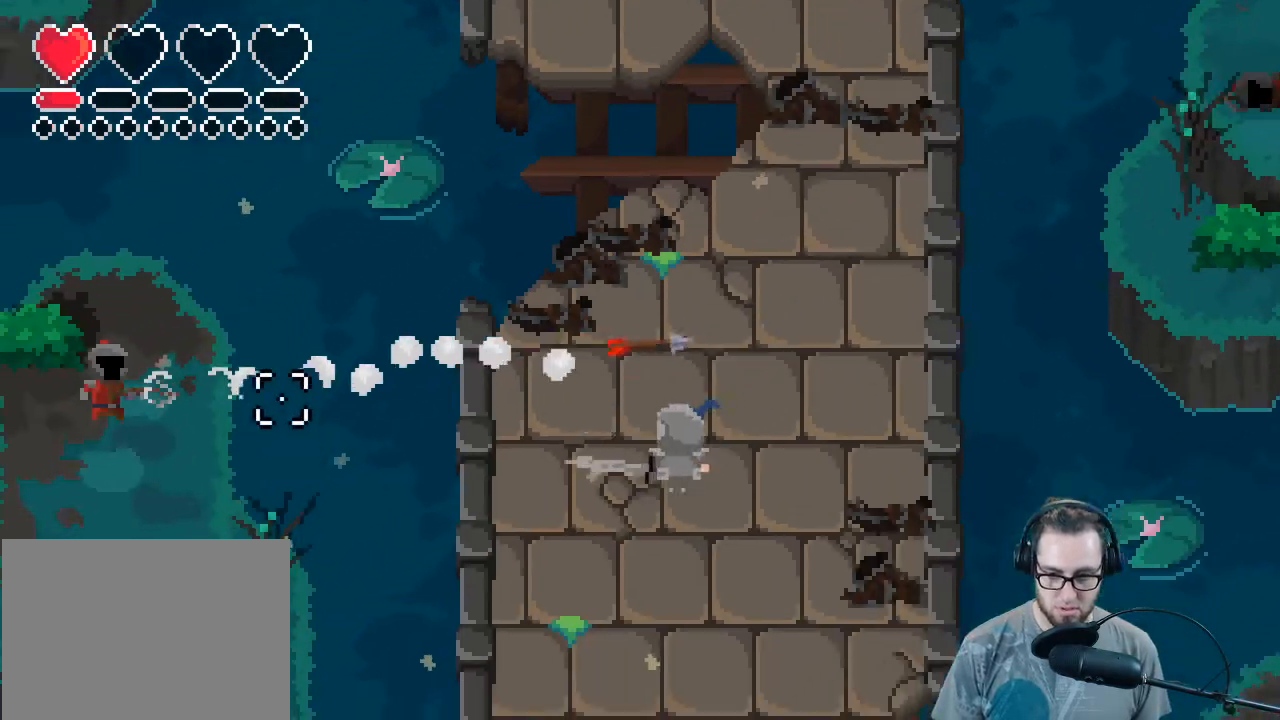
{"buttons": [], "left_stick": "left", "right_stick": "left", "events": [[33, "left_stick", "left"]]}
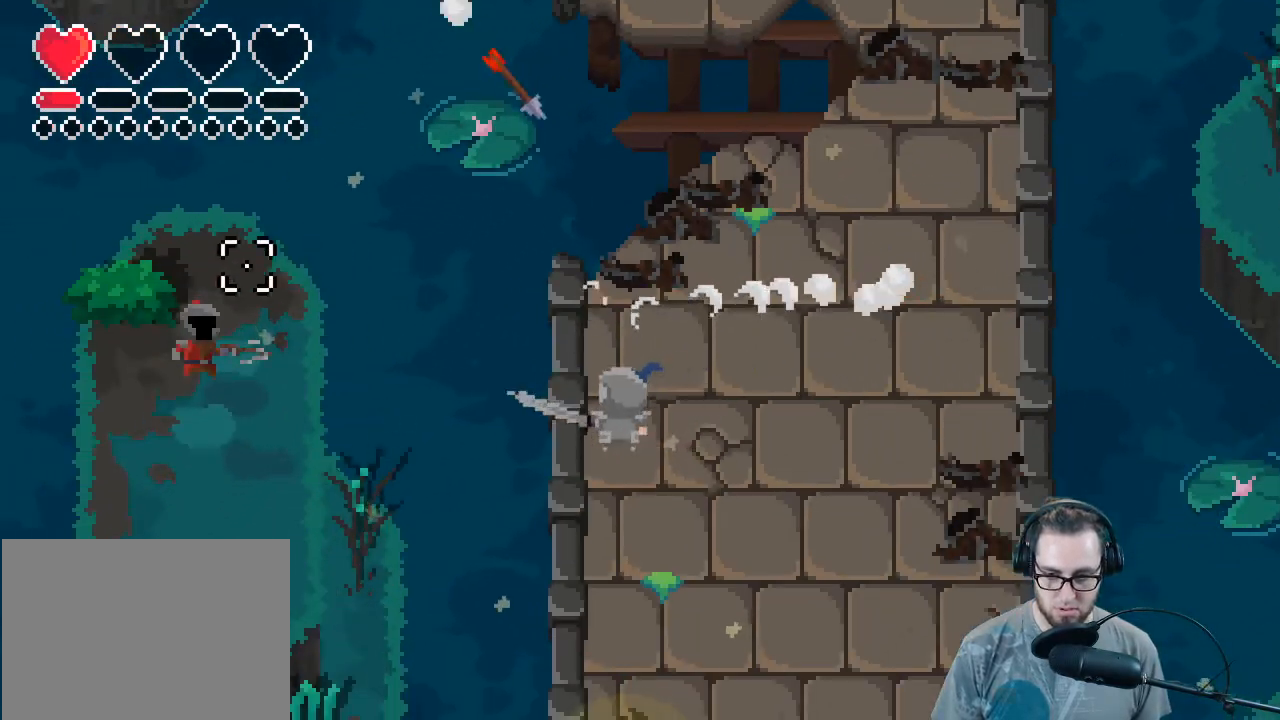
{"buttons": [], "left_stick": "down", "right_stick": "left", "events": [[167, "R2", "down"], [300, "R2", "up"], [300, "left_stick", "down"]]}
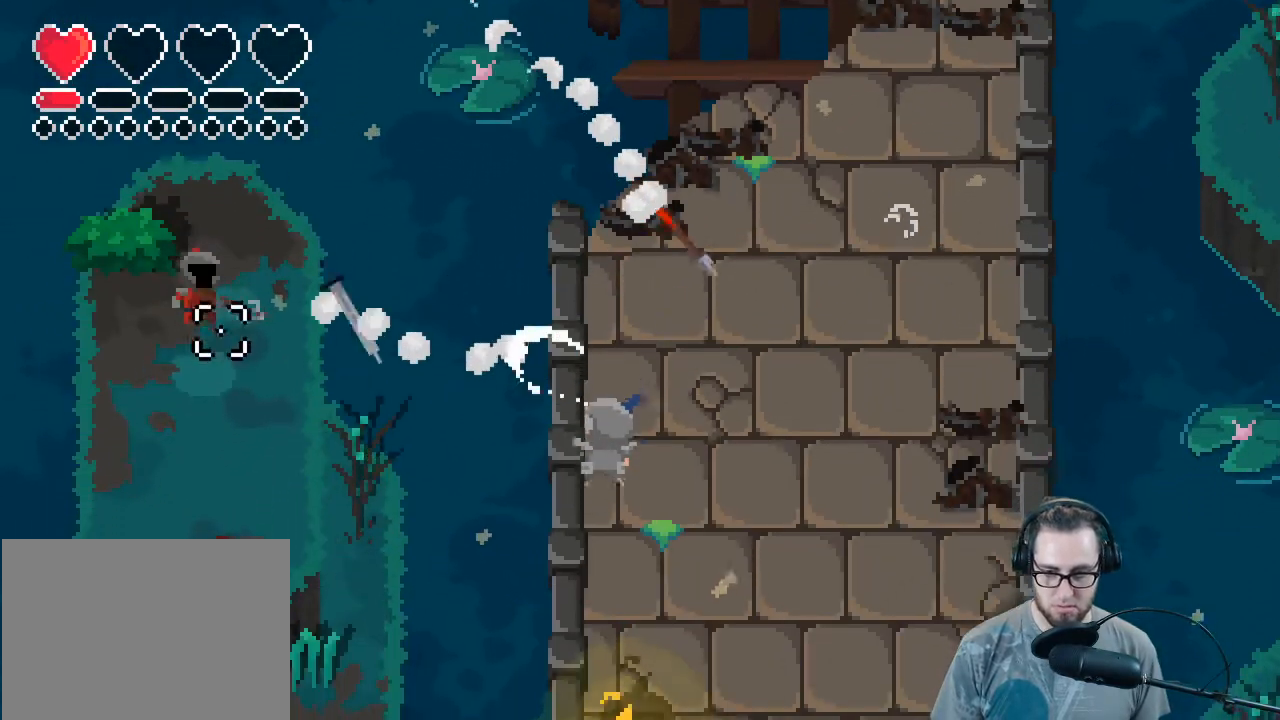
{"buttons": [], "left_stick": "up-right", "right_stick": "up-right", "events": [[67, "right_stick", "up-left"], [167, "left_stick", "center"], [200, "right_stick", "center"], [333, "left_stick", "up-right"], [400, "right_stick", "up-right"]]}
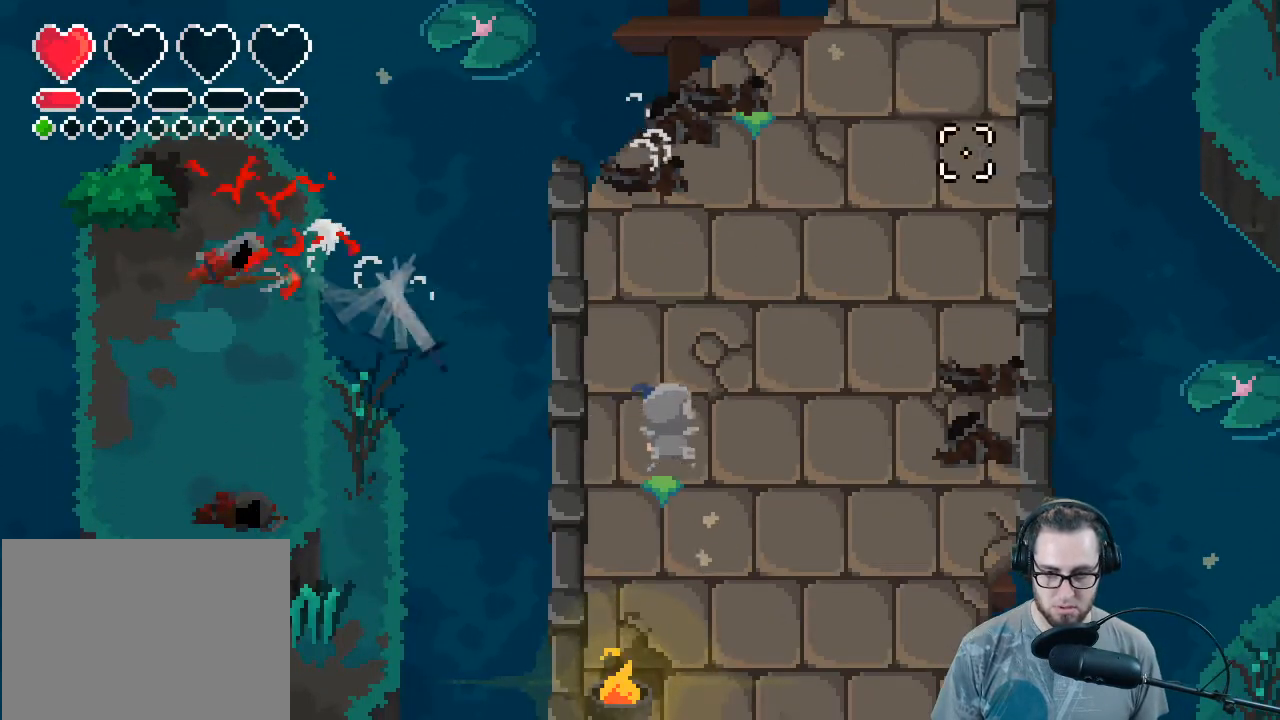
{"buttons": [], "left_stick": "up-right", "right_stick": "up", "events": [[500, "right_stick", "up"]]}
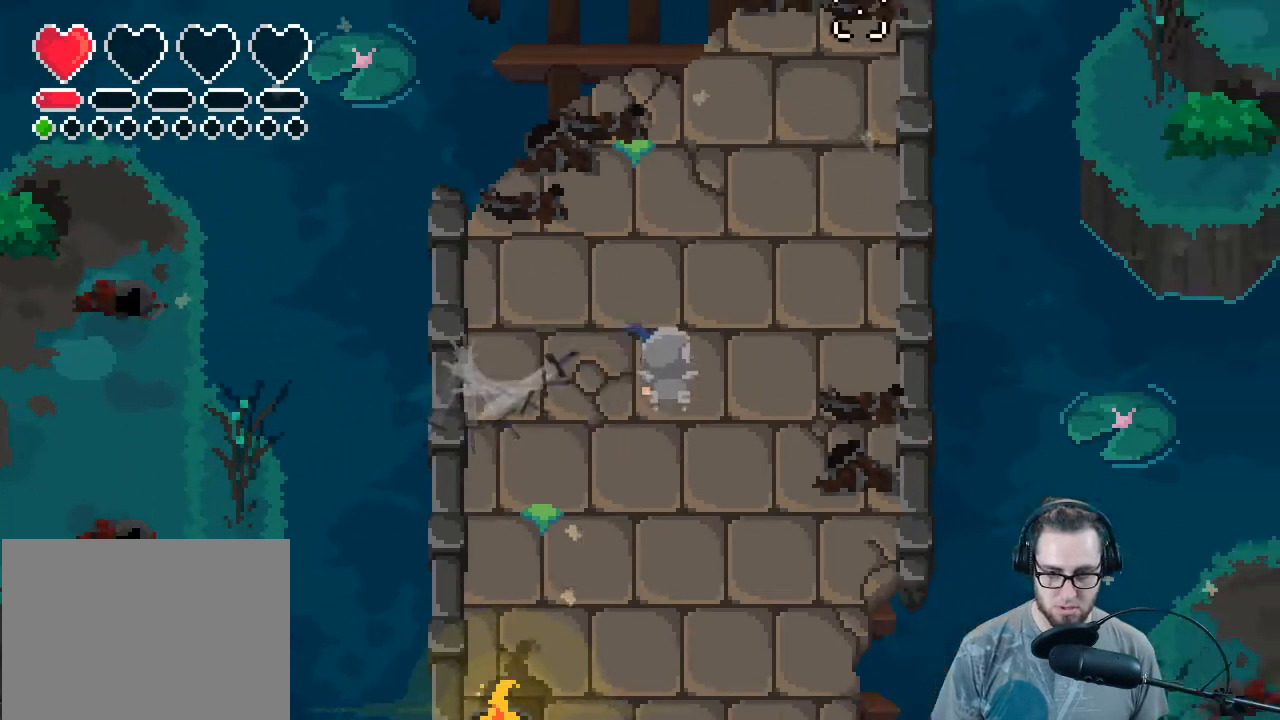
{"buttons": ["X"], "left_stick": "center", "right_stick": "center", "events": [[333, "right_stick", "center"], [400, "X", "down"], [433, "left_stick", "center"]]}
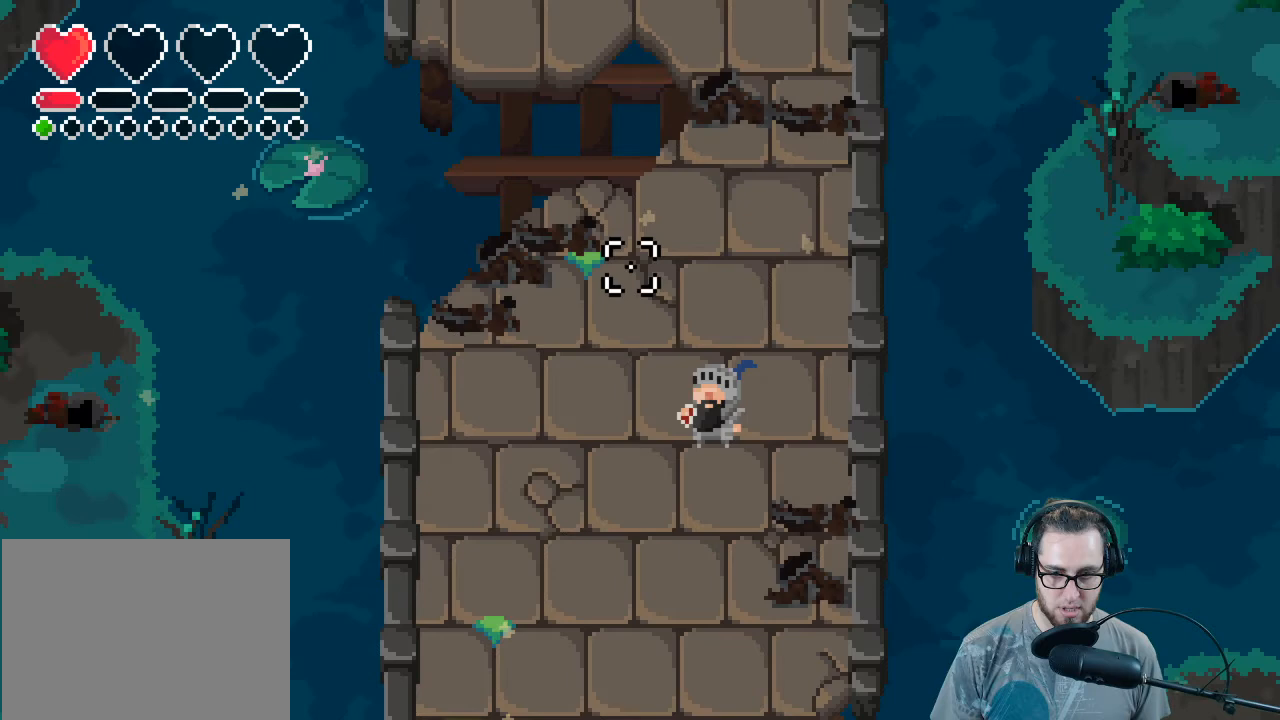
{"buttons": ["X"], "left_stick": "center", "right_stick": "center", "events": []}
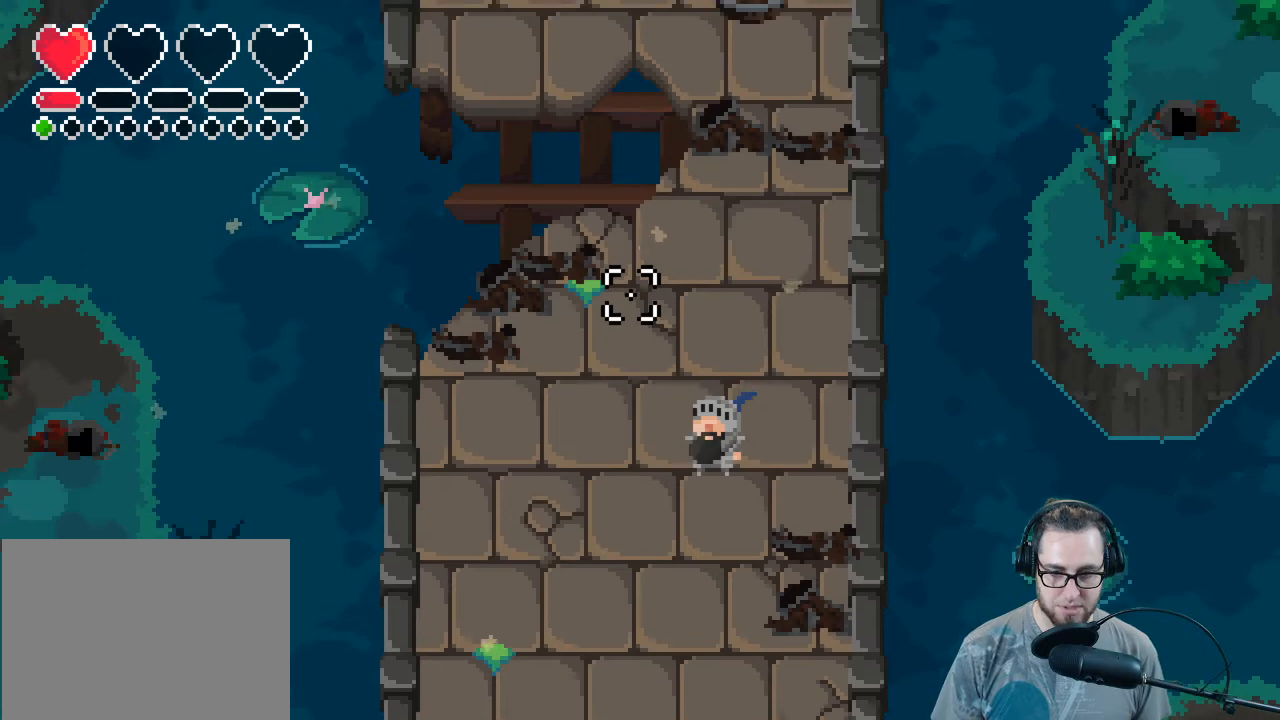
{"buttons": [], "left_stick": "up-right", "right_stick": "center", "events": [[433, "left_stick", "up-right"], [500, "X", "up"]]}
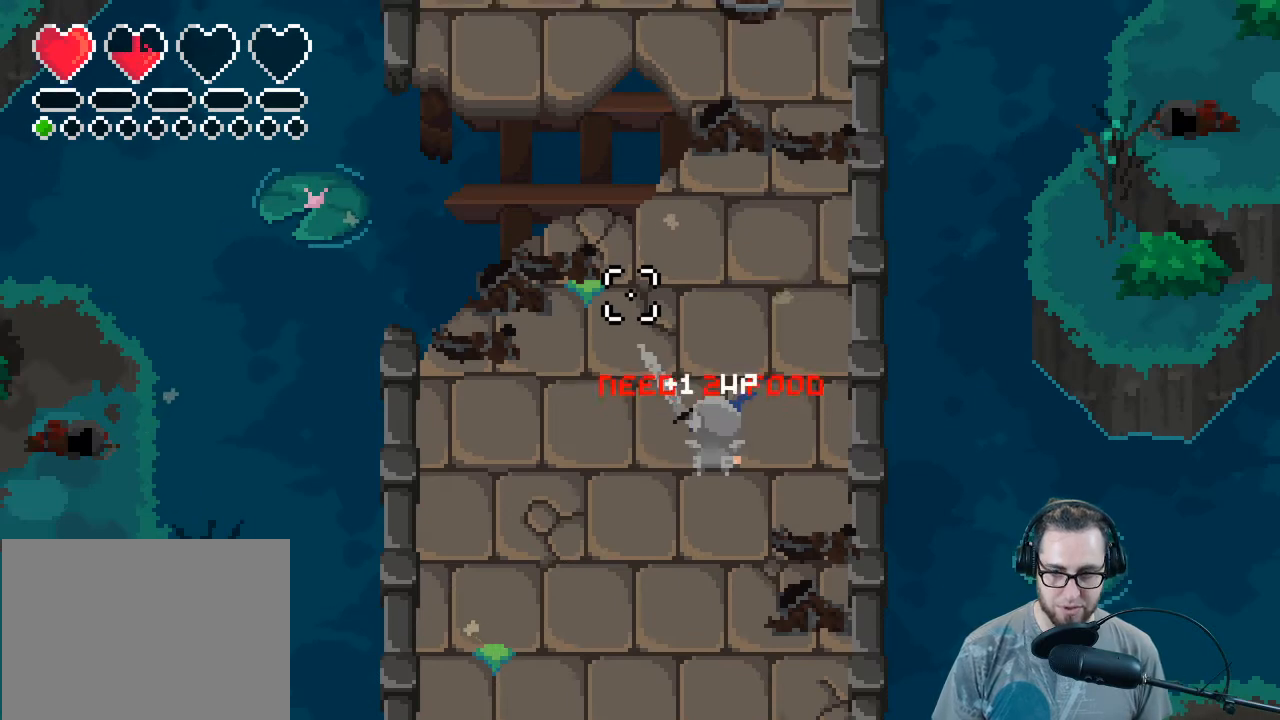
{"buttons": [], "left_stick": "up-right", "right_stick": "up", "events": [[200, "right_stick", "up"]]}
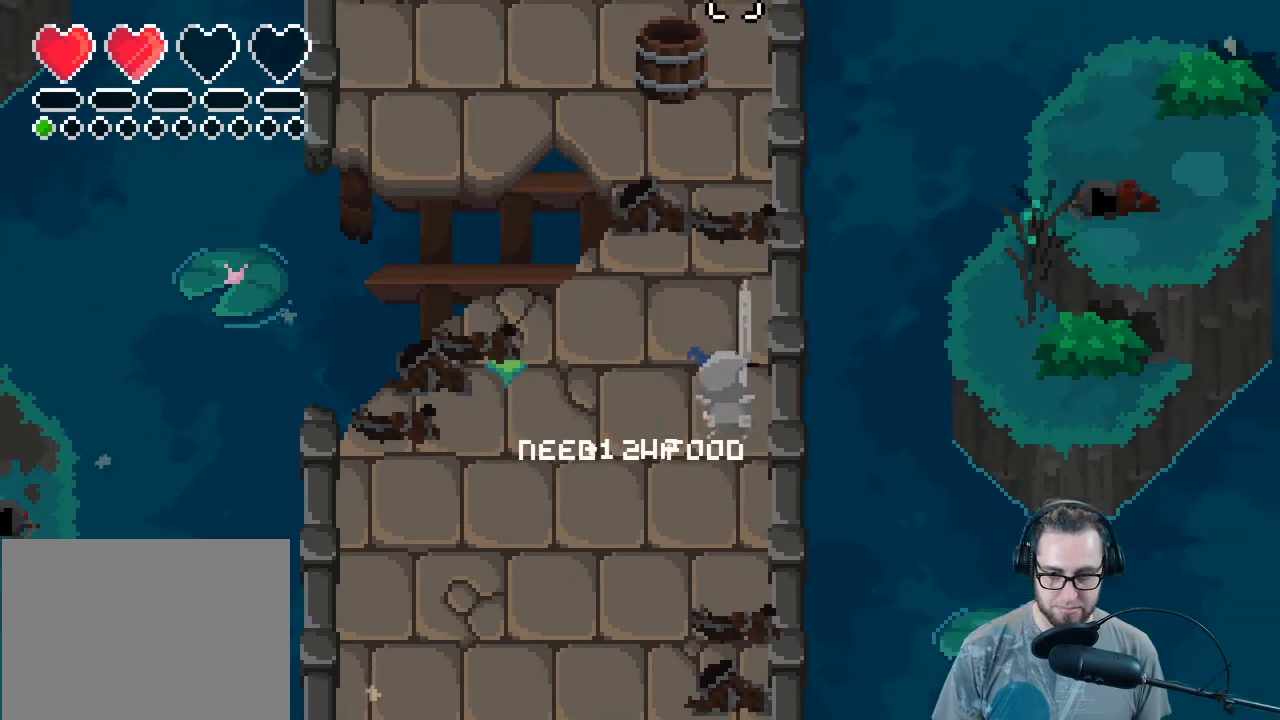
{"buttons": [], "left_stick": "up", "right_stick": "up", "events": [[267, "left_stick", "up"]]}
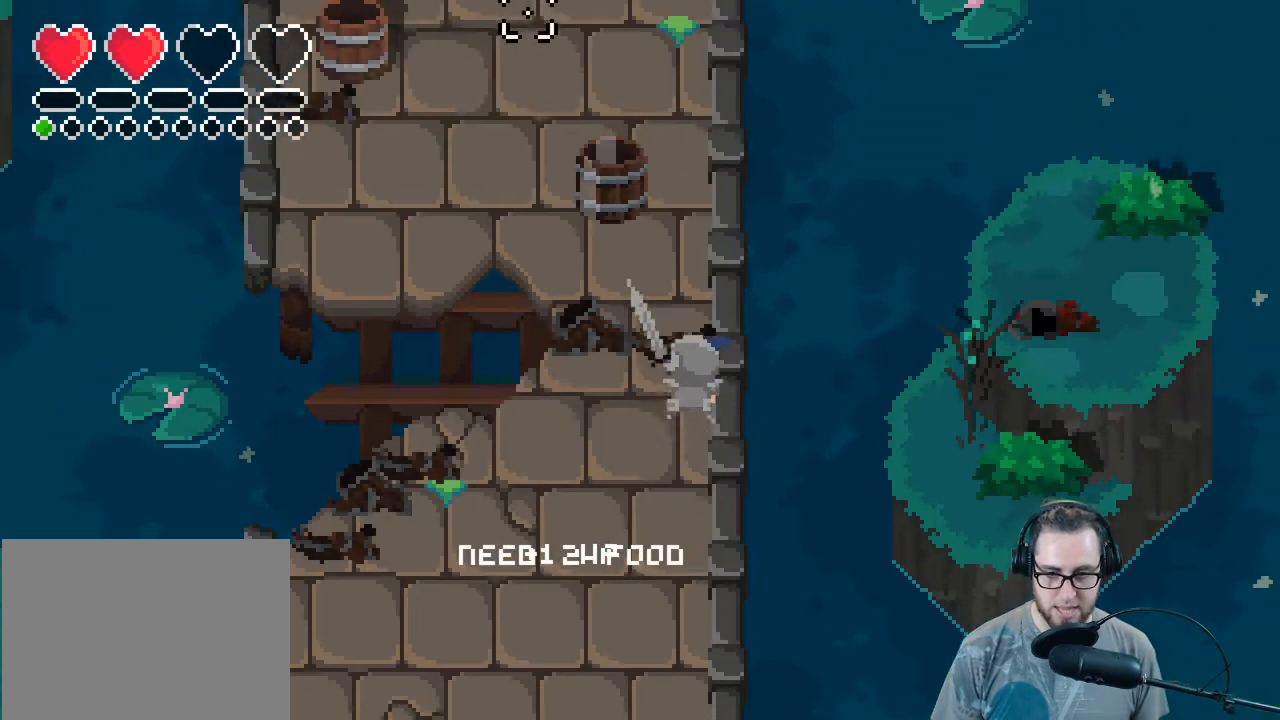
{"buttons": [], "left_stick": "up-left", "right_stick": "up", "events": [[200, "left_stick", "up-left"]]}
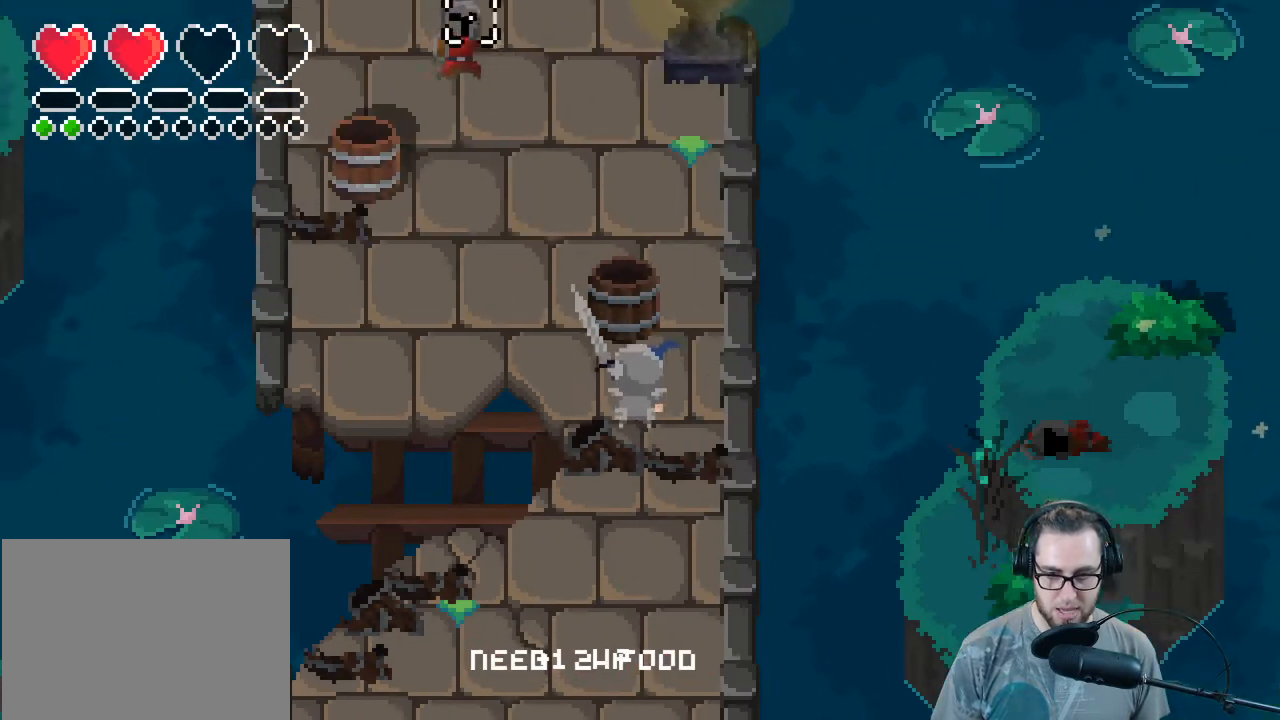
{"buttons": [], "left_stick": "down", "right_stick": "up-left", "events": [[167, "right_stick", "up-left"], [300, "R2", "down"], [333, "left_stick", "up-right"], [433, "R2", "up"], [433, "left_stick", "down"]]}
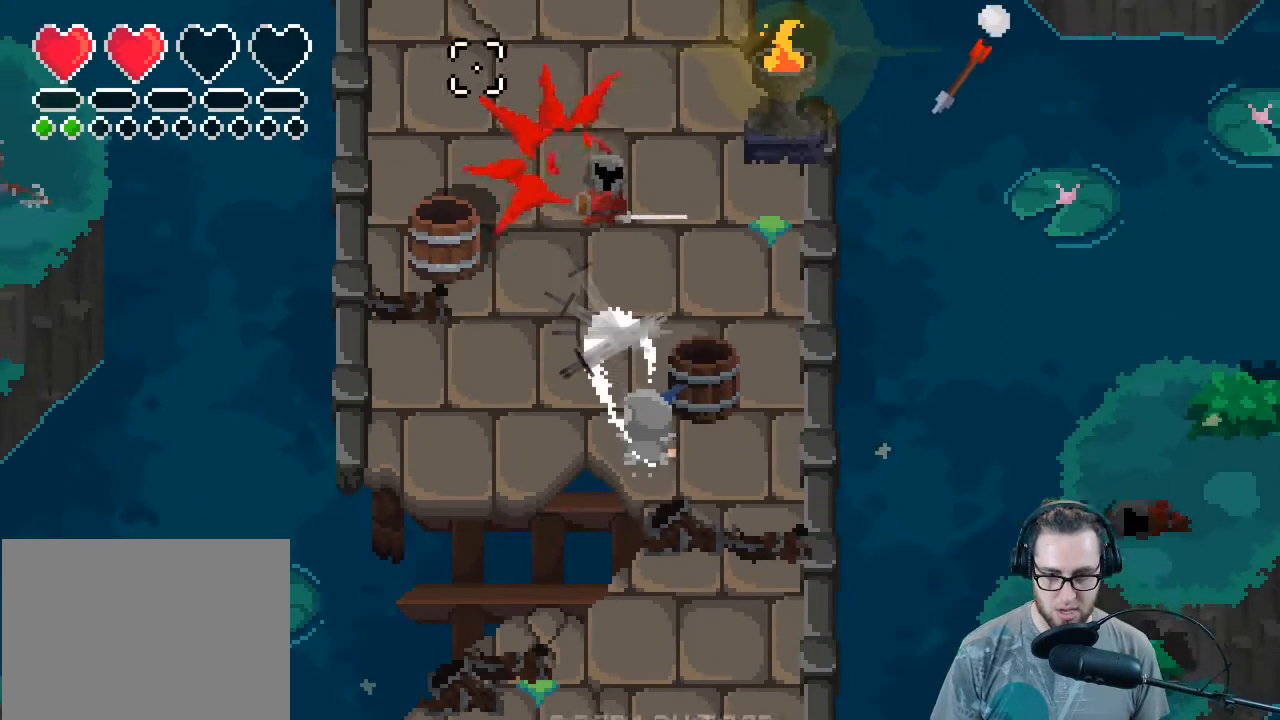
{"buttons": [], "left_stick": "down-right", "right_stick": "up-left", "events": [[100, "left_stick", "down-right"]]}
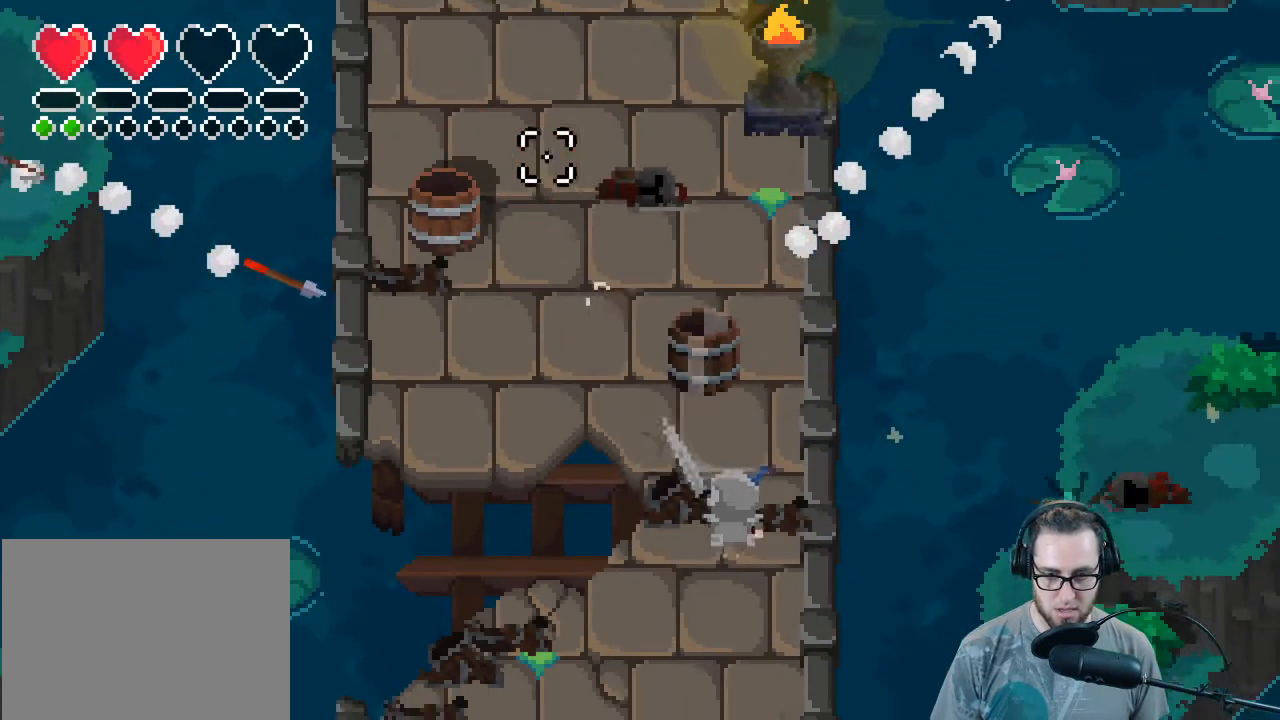
{"buttons": [], "left_stick": "up", "right_stick": "up-left", "events": [[133, "left_stick", "up-right"], [367, "left_stick", "up"]]}
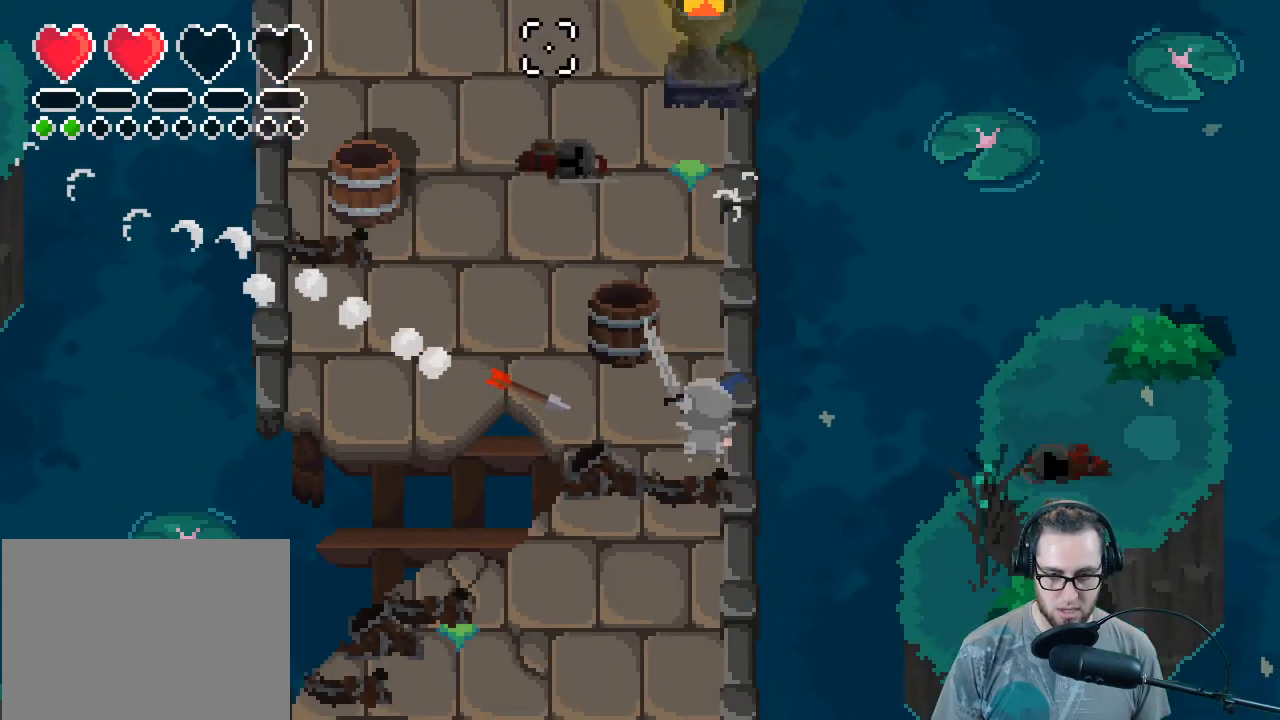
{"buttons": [], "left_stick": "up-left", "right_stick": "up-left", "events": [[467, "left_stick", "up-left"]]}
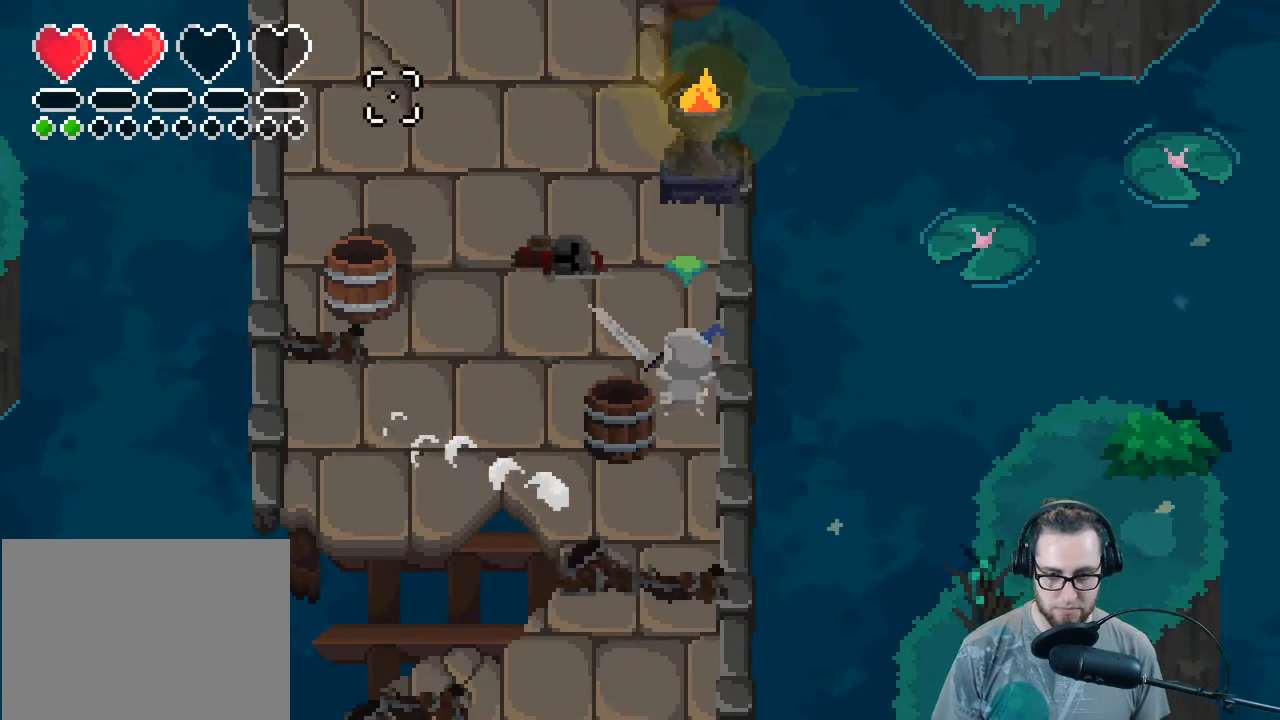
{"buttons": [], "left_stick": "left", "right_stick": "up-left", "events": [[67, "left_stick", "left"], [133, "right_stick", "up"], [267, "right_stick", "up-left"]]}
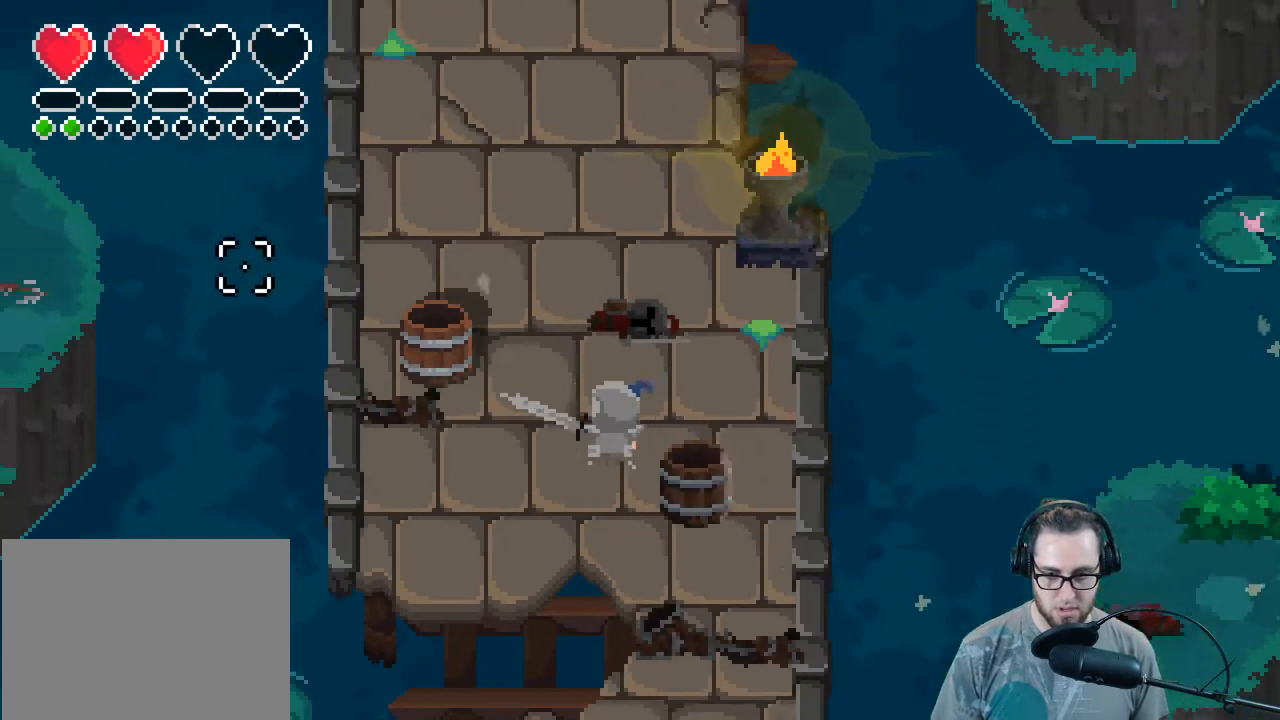
{"buttons": [], "left_stick": "down-left", "right_stick": "up-left", "events": [[300, "left_stick", "down-left"]]}
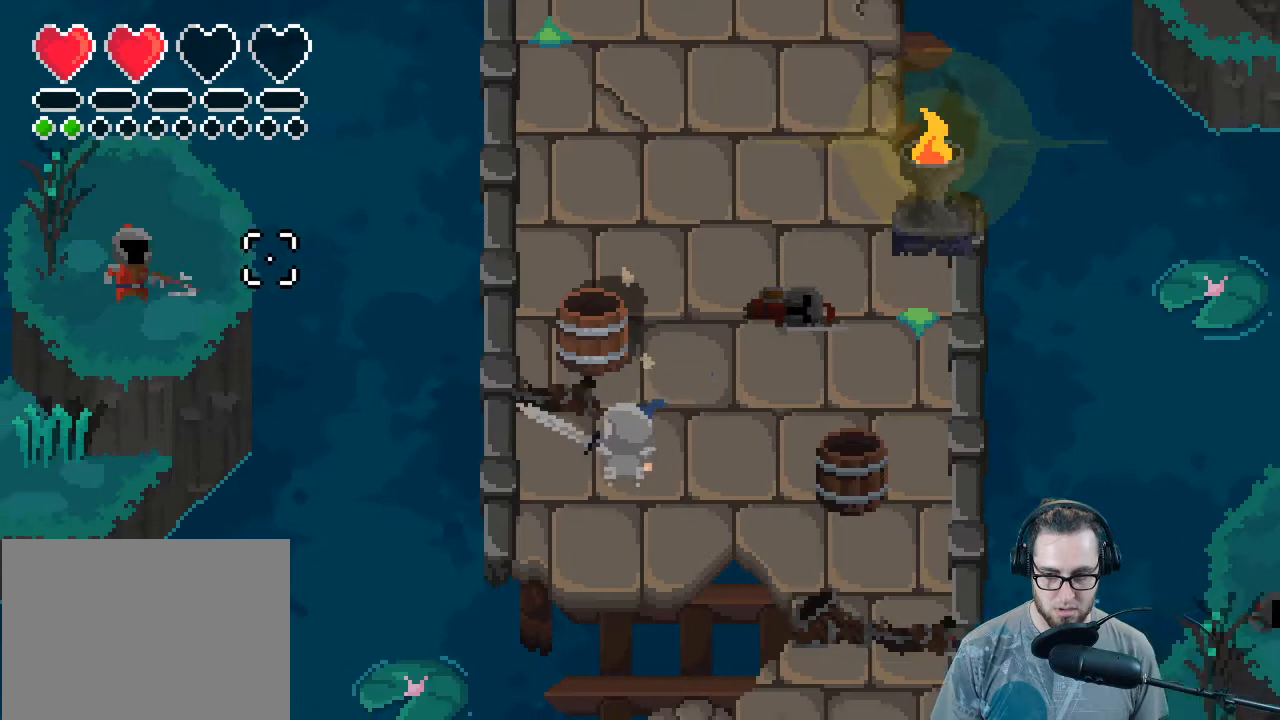
{"buttons": [], "left_stick": "right", "right_stick": "up-left", "events": [[67, "left_stick", "left"], [367, "R2", "down"], [433, "left_stick", "down"], [500, "R2", "up"], [500, "left_stick", "right"]]}
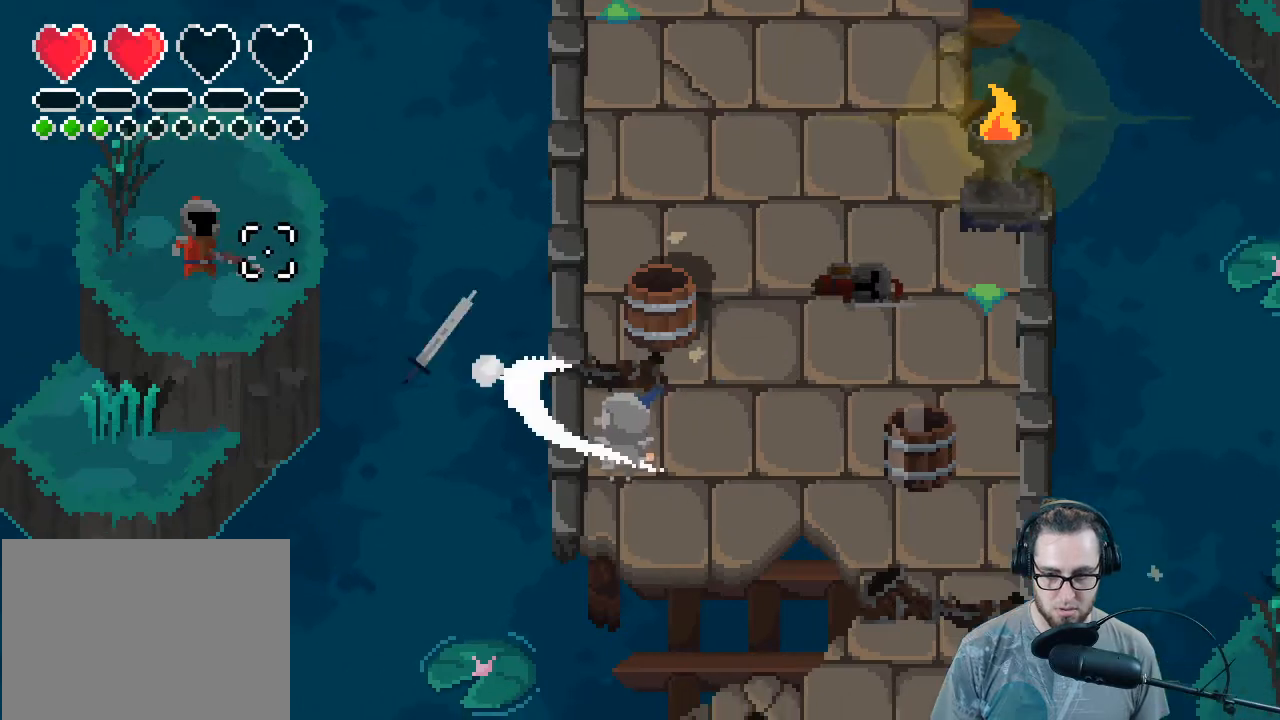
{"buttons": [], "left_stick": "up", "right_stick": "up", "events": [[200, "right_stick", "up"], [367, "left_stick", "up-right"], [500, "left_stick", "up"]]}
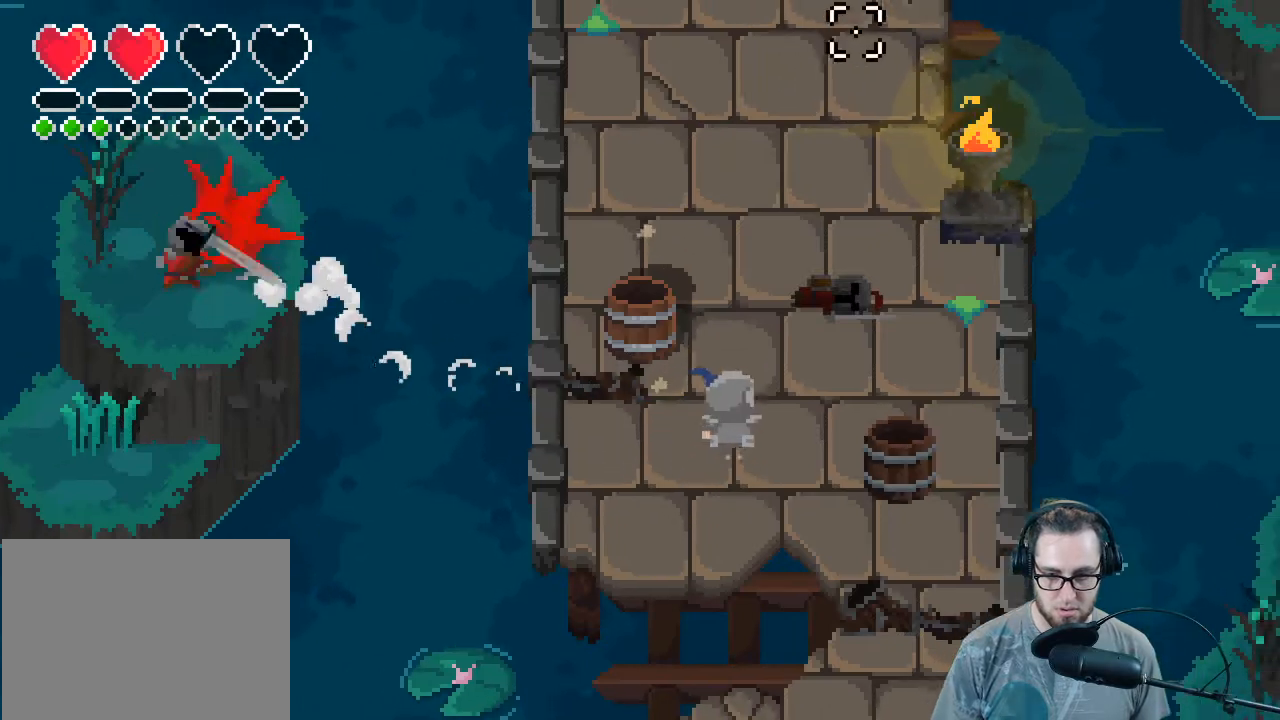
{"buttons": [], "left_stick": "up", "right_stick": "right", "events": [[100, "right_stick", "center"], [300, "right_stick", "right"]]}